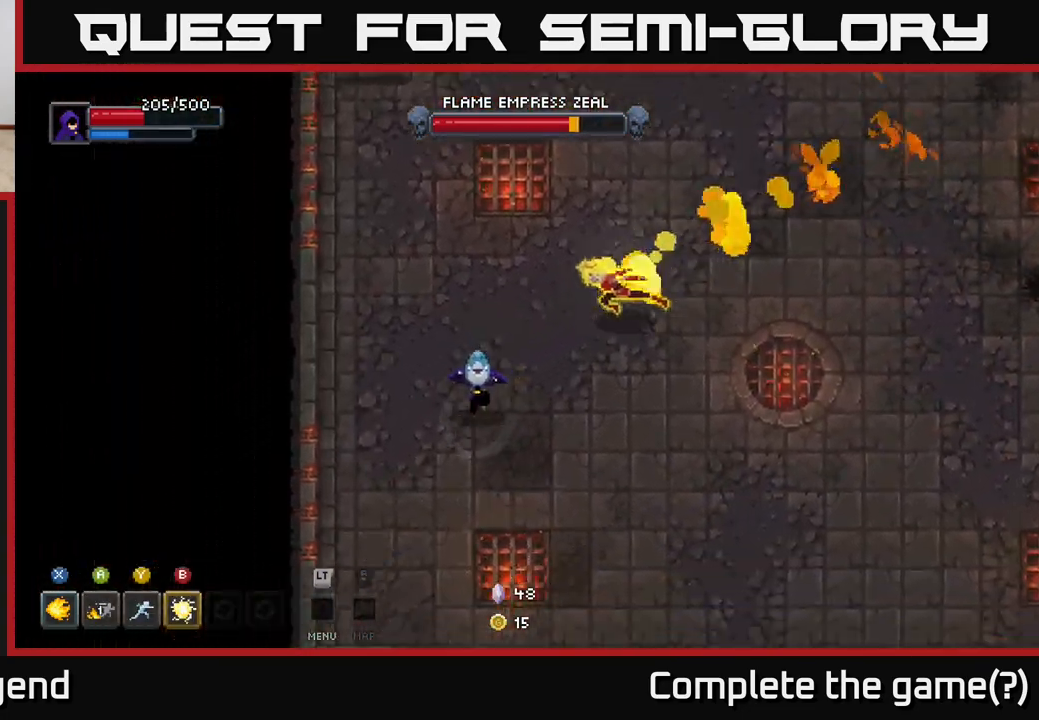
Gameplay with a controller (Xbox layout); each line is a JSON object with the inputs held at the frame after it. "events" lists button and stick changes between this image and that frame as [ms after this image, input, new state], when the widget could be followed in between.
{"buttons": [], "left_stick": "down-right", "right_stick": "center", "events": [[100, "left_stick", "down-right"]]}
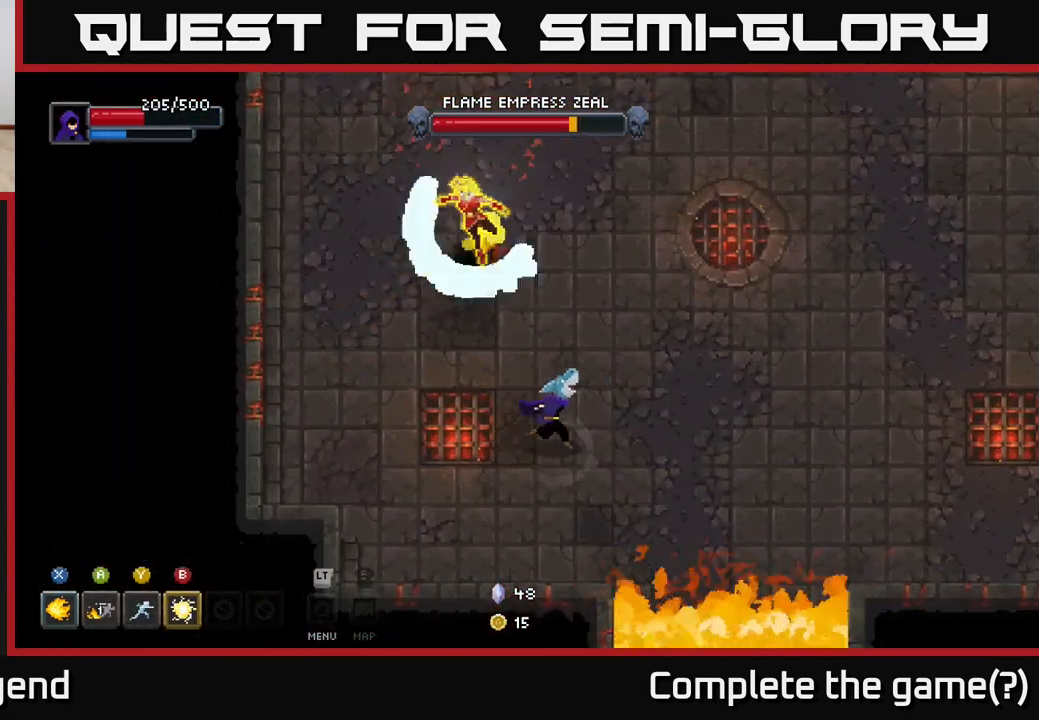
{"buttons": [], "left_stick": "up", "right_stick": "center", "events": [[33, "left_stick", "right"], [283, "left_stick", "up-right"], [417, "left_stick", "up"]]}
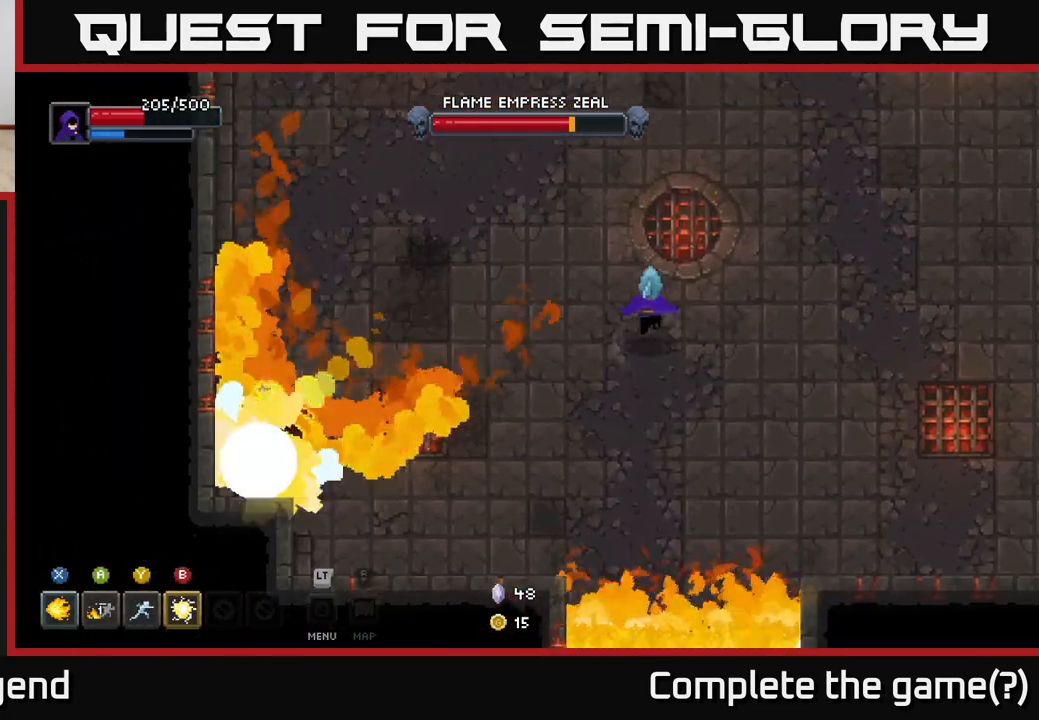
{"buttons": [], "left_stick": "down-left", "right_stick": "center", "events": [[17, "left_stick", "up-left"], [183, "left_stick", "left"], [400, "left_stick", "down-left"]]}
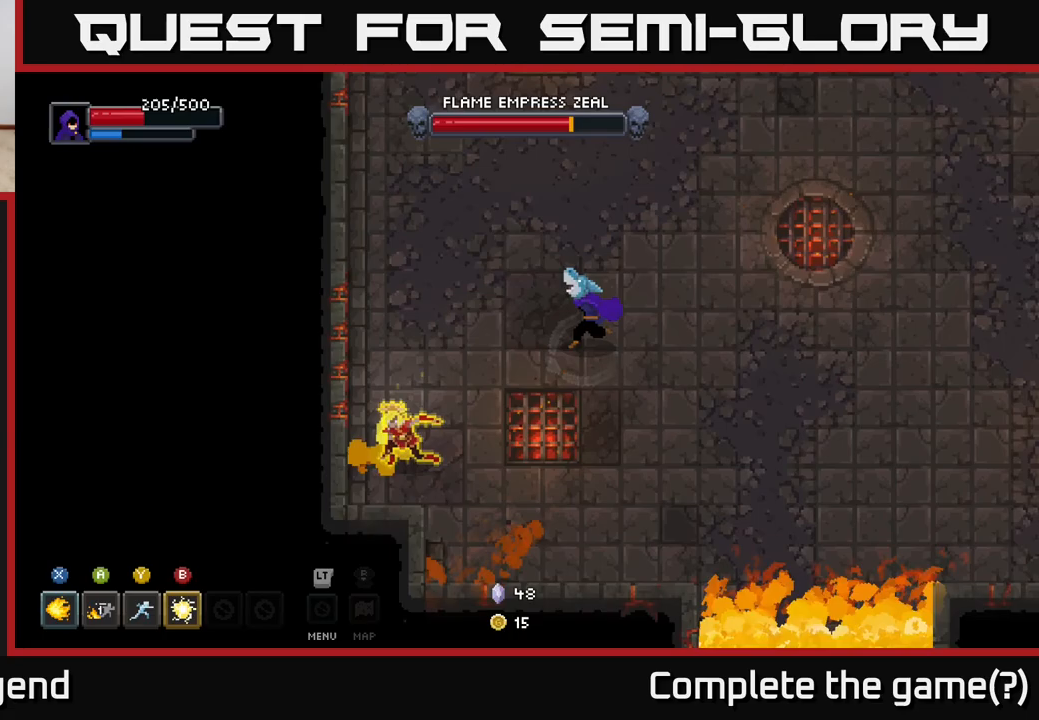
{"buttons": ["X"], "left_stick": "down-left", "right_stick": "center", "events": [[183, "X", "down"]]}
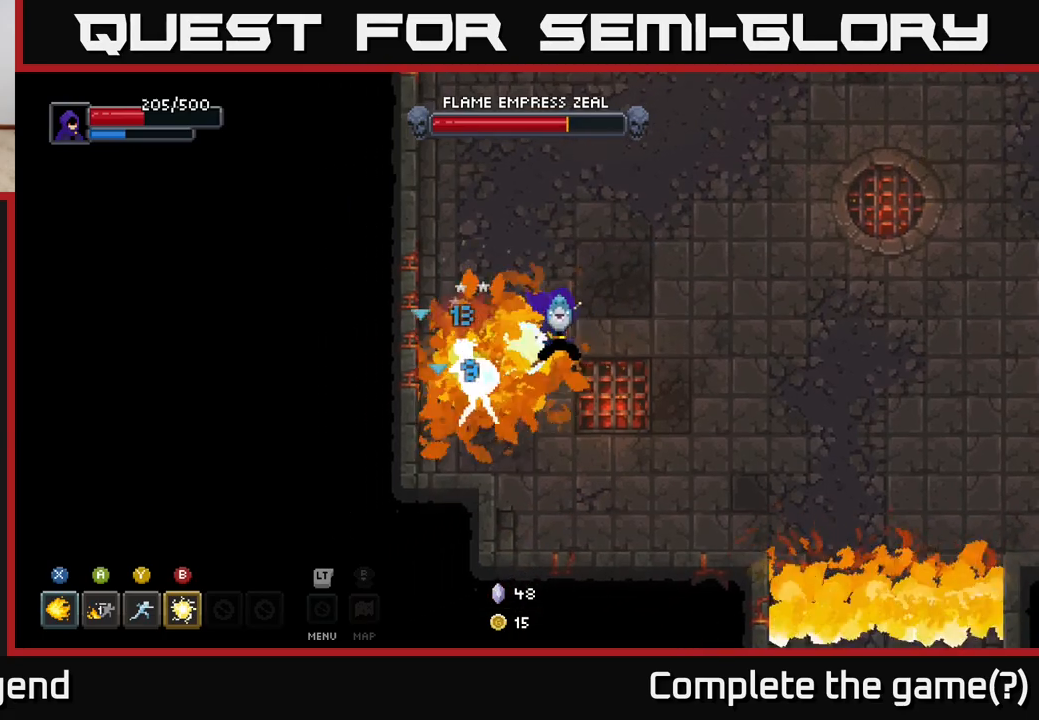
{"buttons": ["X"], "left_stick": "center", "right_stick": "center", "events": [[17, "left_stick", "center"]]}
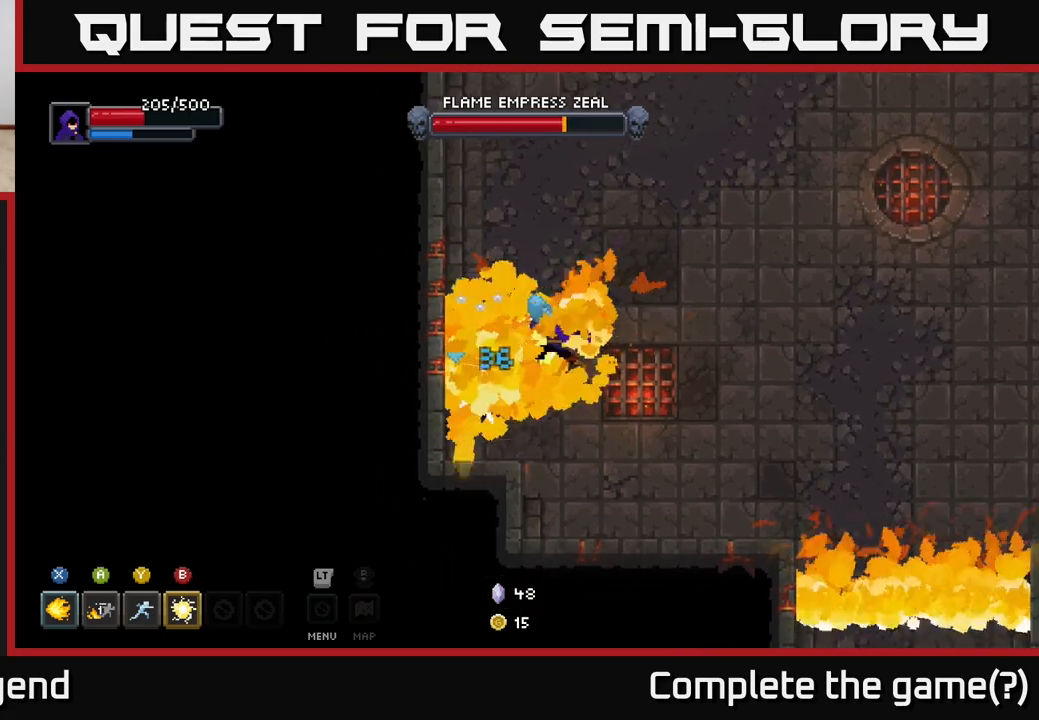
{"buttons": [], "left_stick": "center", "right_stick": "center", "events": [[83, "X", "up"], [183, "left_stick", "down-left"], [217, "Y", "down"], [317, "Y", "up"], [383, "left_stick", "center"]]}
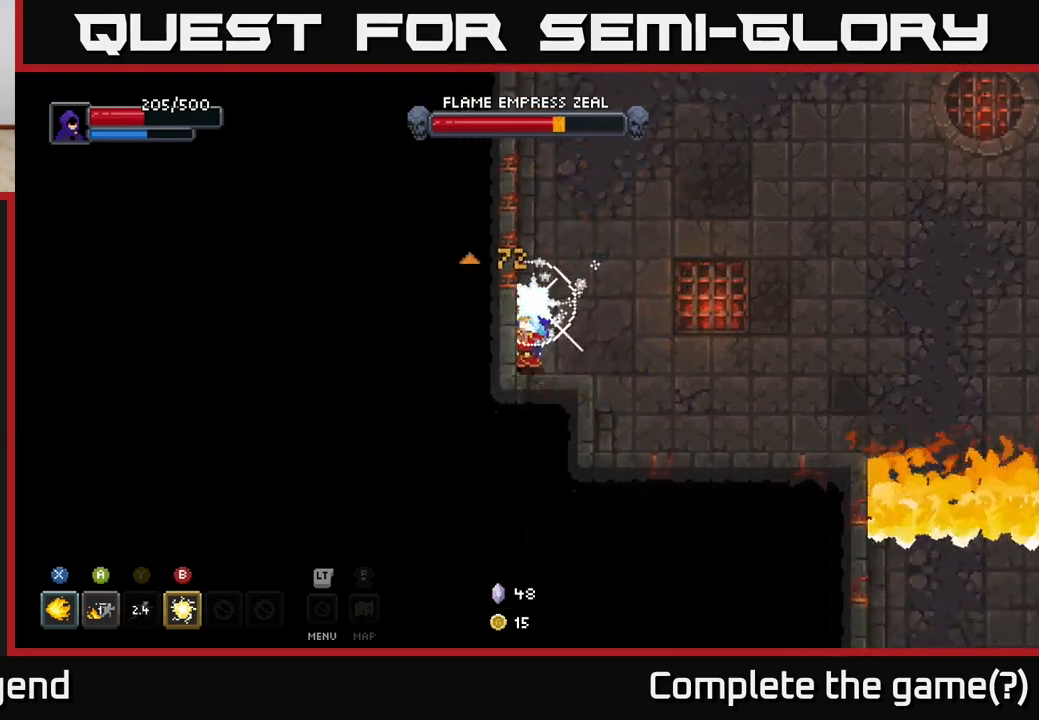
{"buttons": [], "left_stick": "down-left", "right_stick": "center", "events": [[100, "left_stick", "down-right"], [333, "left_stick", "up-left"], [367, "B", "down"], [467, "left_stick", "down-left"], [483, "B", "up"]]}
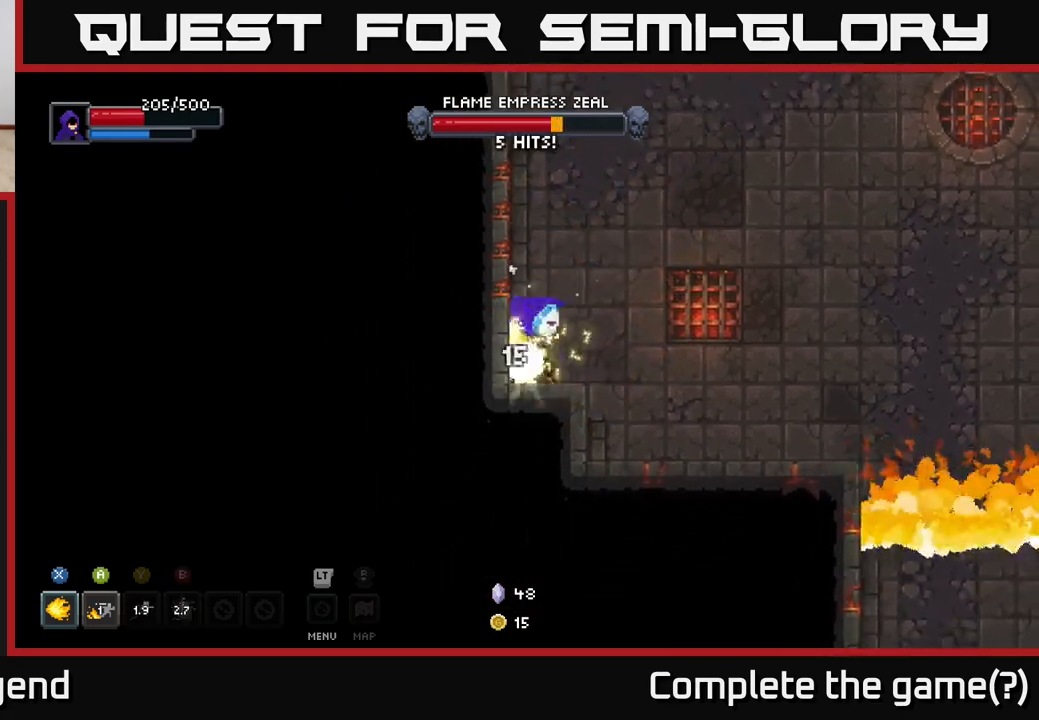
{"buttons": ["X"], "left_stick": "down-left", "right_stick": "center", "events": [[367, "left_stick", "up-right"], [400, "X", "down"], [417, "left_stick", "up-left"], [483, "left_stick", "down-left"]]}
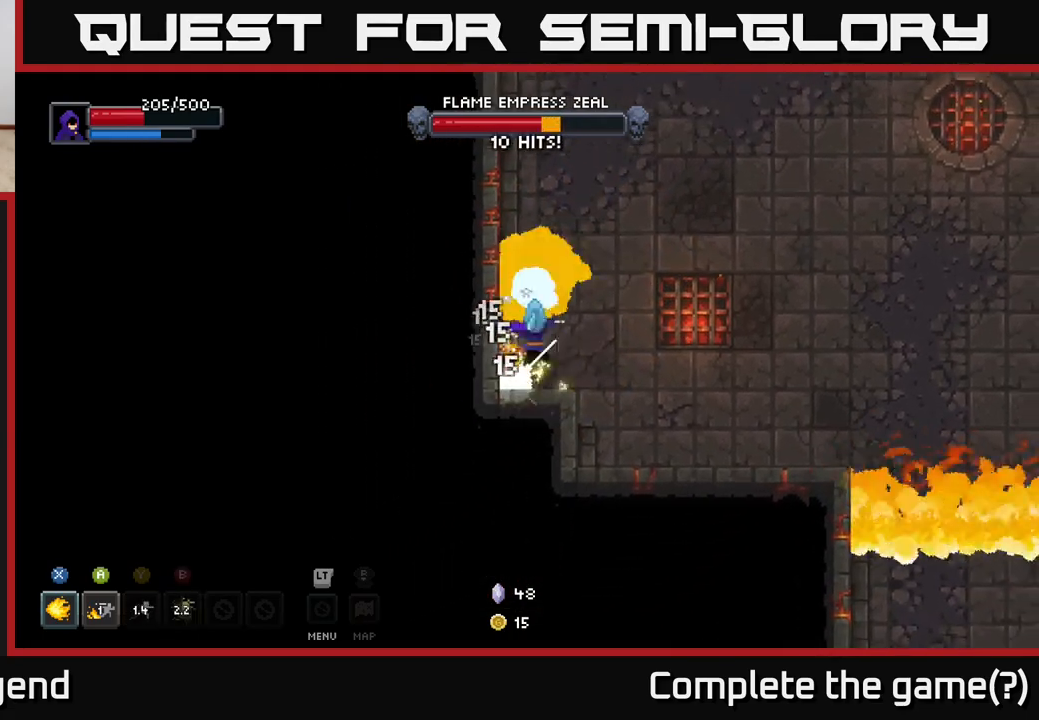
{"buttons": ["X"], "left_stick": "down", "right_stick": "center", "events": [[83, "left_stick", "down"]]}
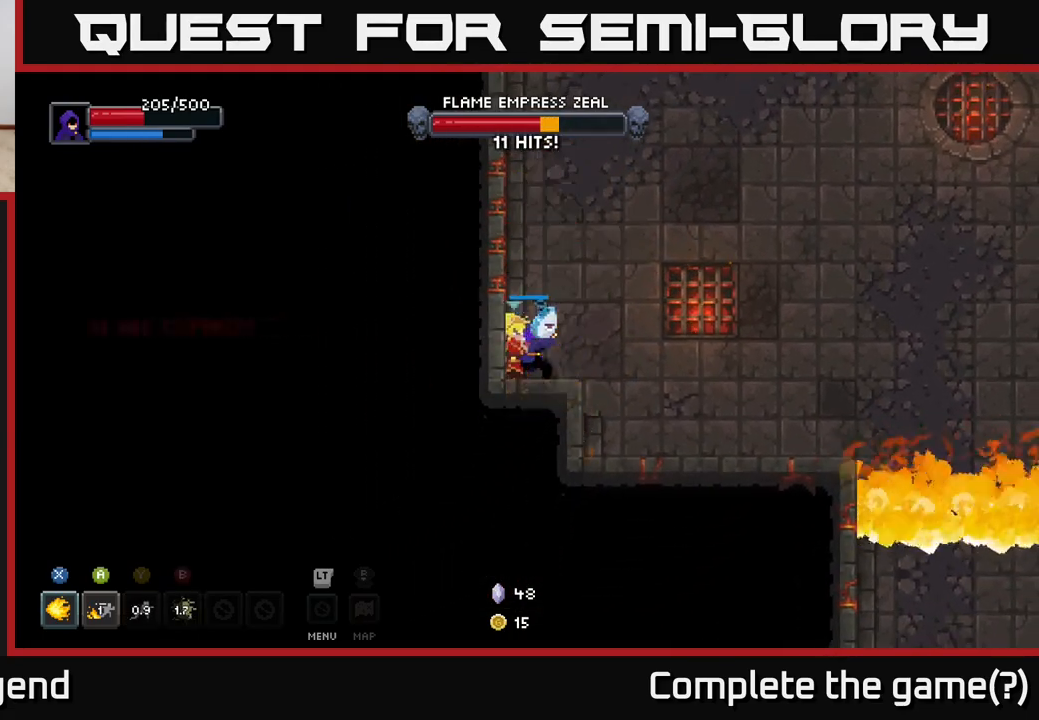
{"buttons": [], "left_stick": "up-right", "right_stick": "center", "events": [[67, "left_stick", "center"], [200, "left_stick", "up-right"], [217, "X", "up"], [317, "A", "down"], [450, "A", "up"]]}
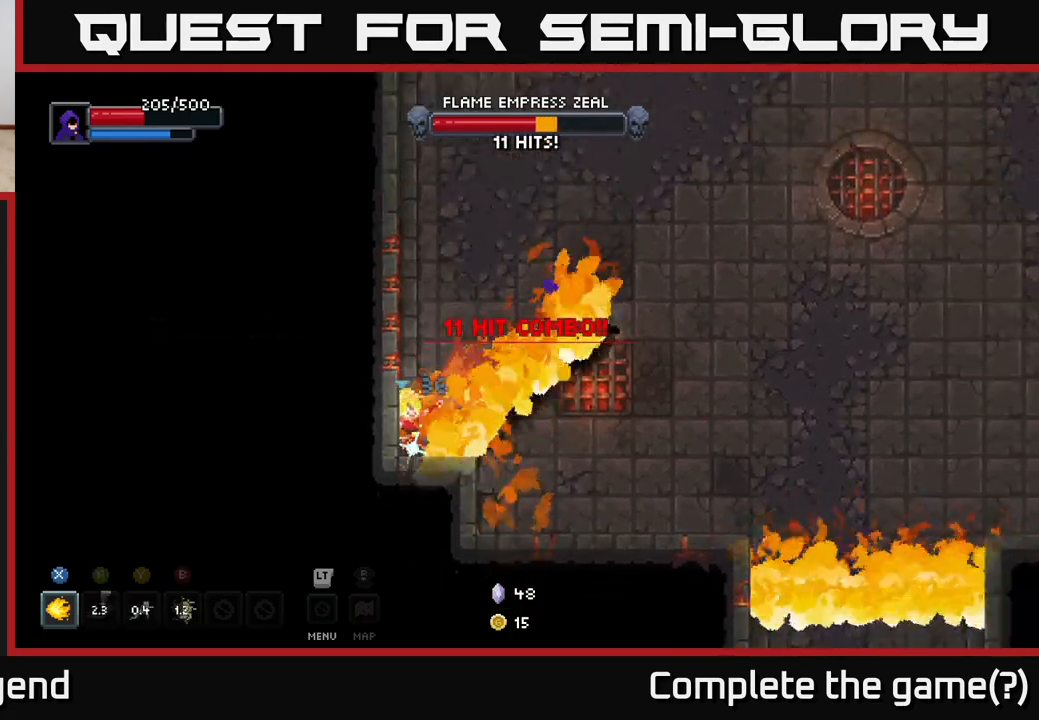
{"buttons": [], "left_stick": "up-right", "right_stick": "center", "events": []}
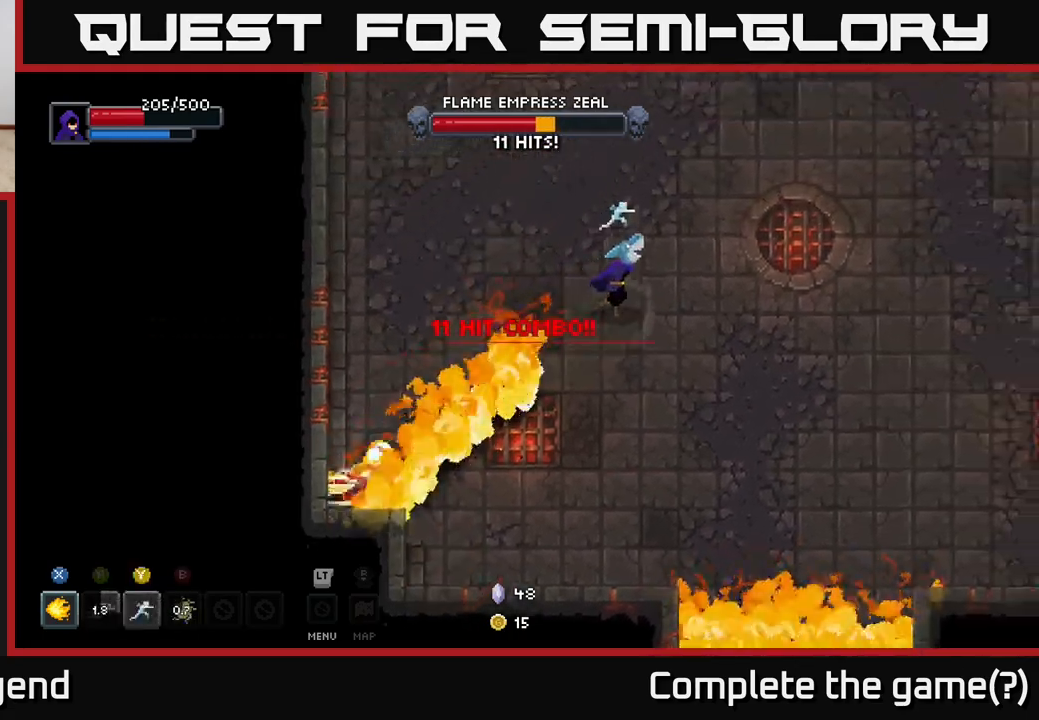
{"buttons": [], "left_stick": "up-right", "right_stick": "center", "events": []}
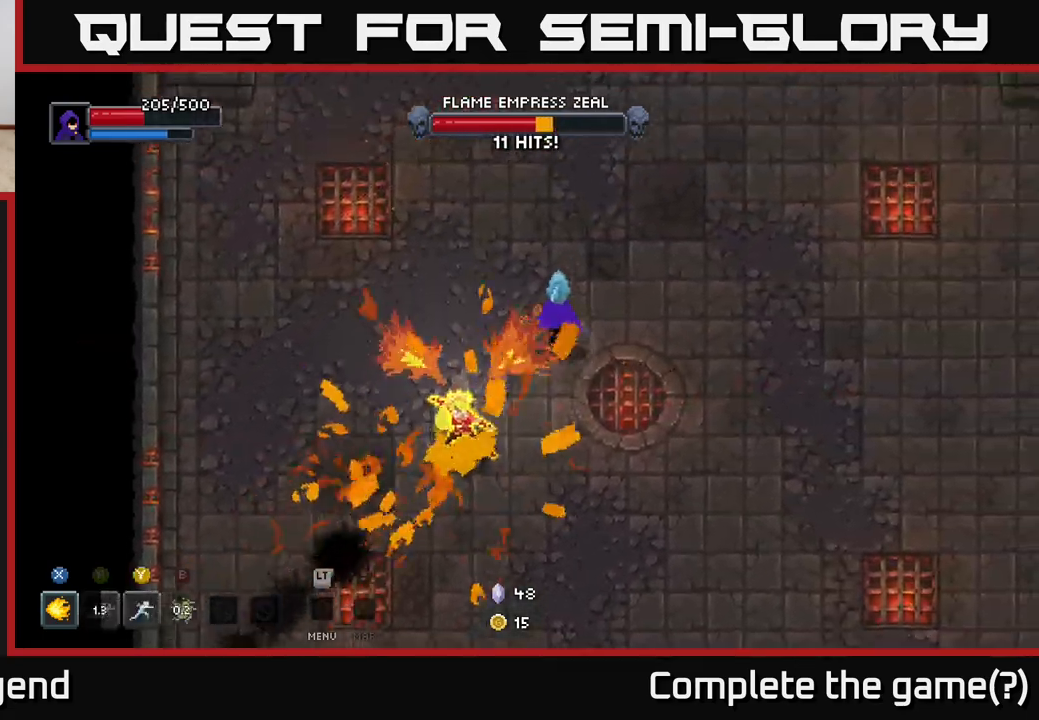
{"buttons": [], "left_stick": "up-right", "right_stick": "center", "events": []}
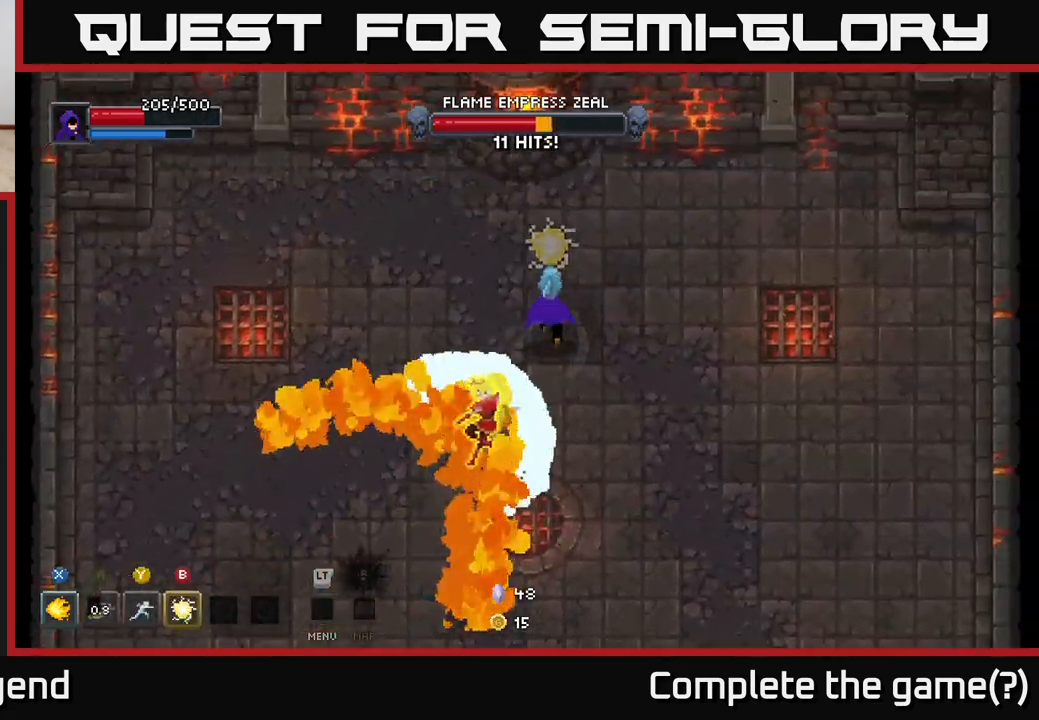
{"buttons": [], "left_stick": "up-right", "right_stick": "center", "events": []}
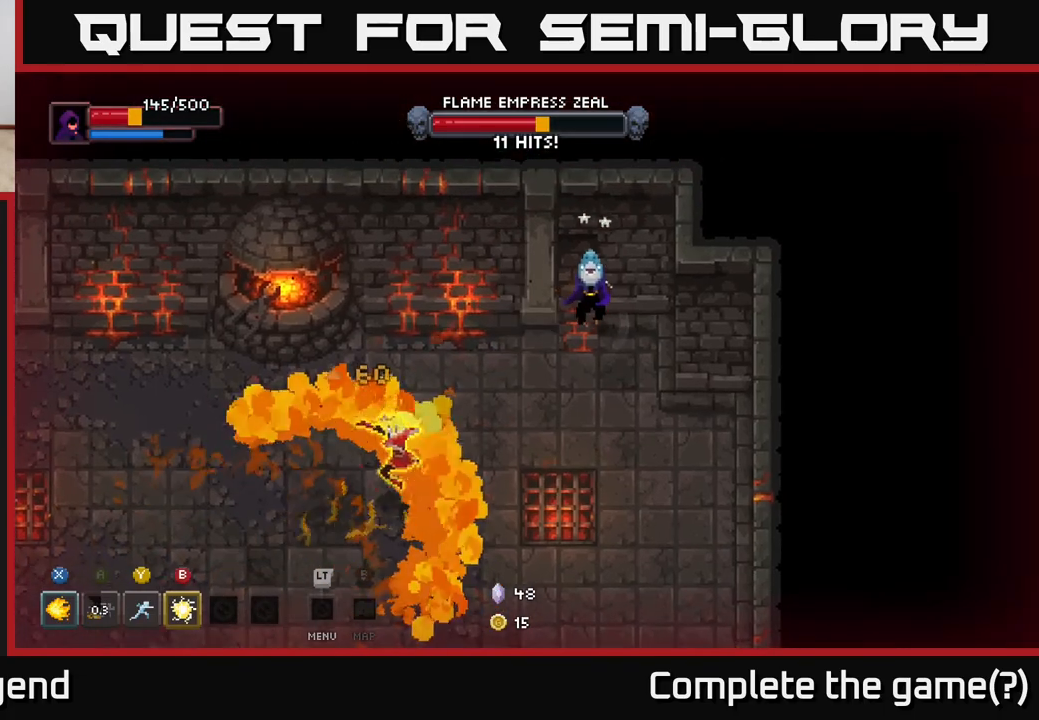
{"buttons": [], "left_stick": "down", "right_stick": "center", "events": [[83, "left_stick", "right"], [183, "left_stick", "down-right"], [417, "left_stick", "down"]]}
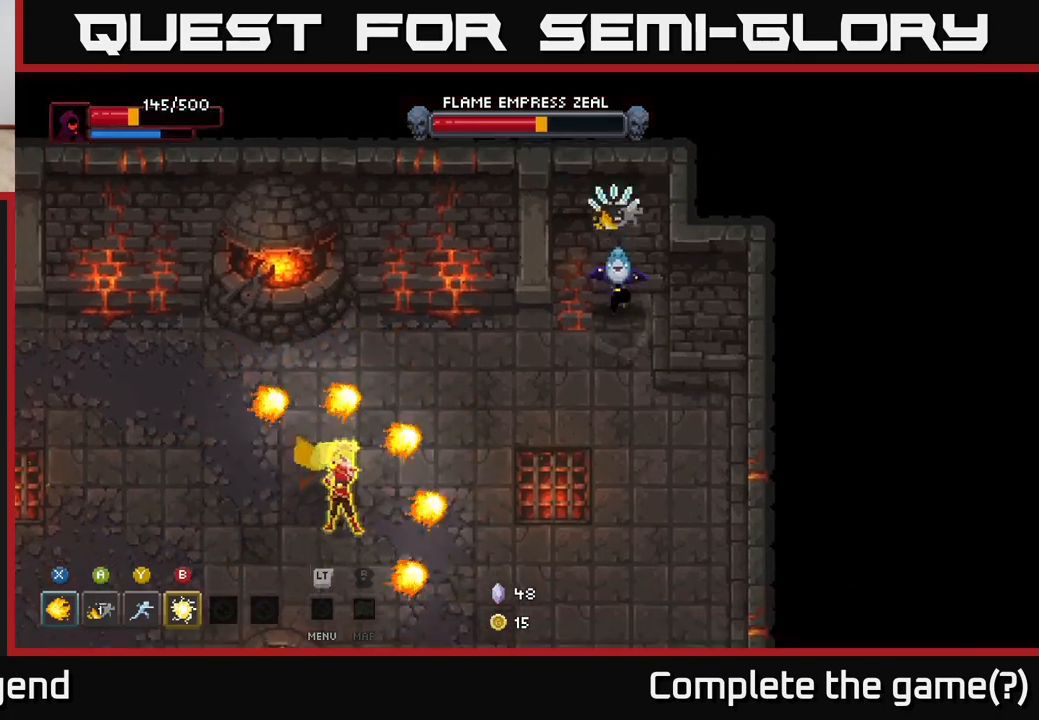
{"buttons": [], "left_stick": "down-right", "right_stick": "center", "events": [[350, "left_stick", "down-right"]]}
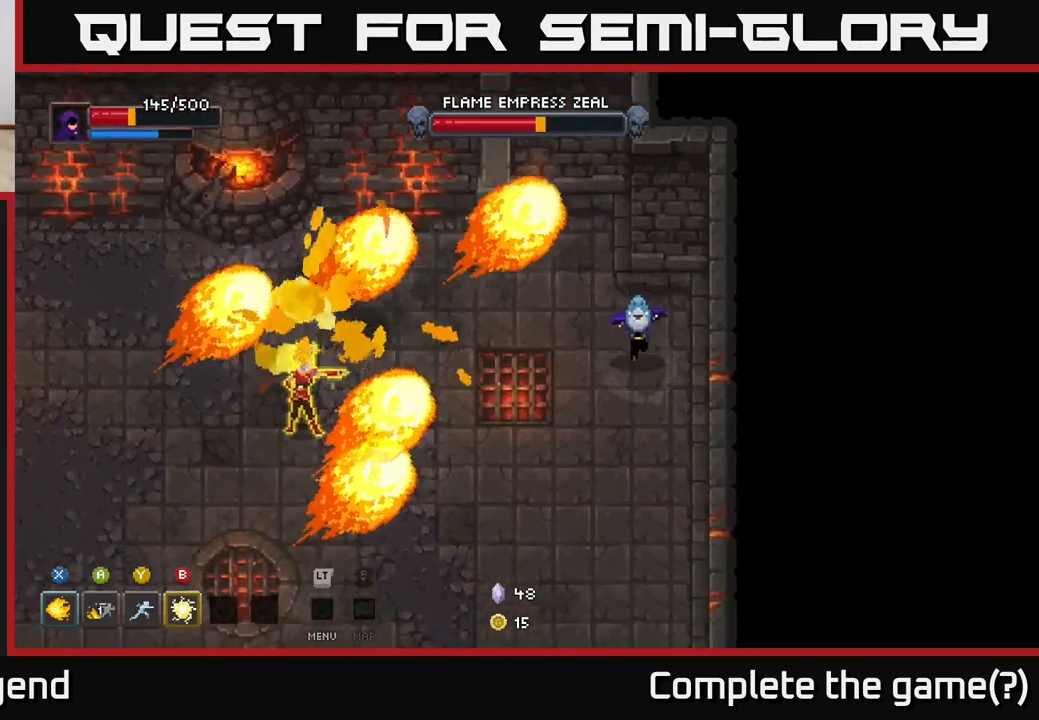
{"buttons": [], "left_stick": "down-left", "right_stick": "center", "events": [[67, "left_stick", "down"], [367, "left_stick", "down-left"]]}
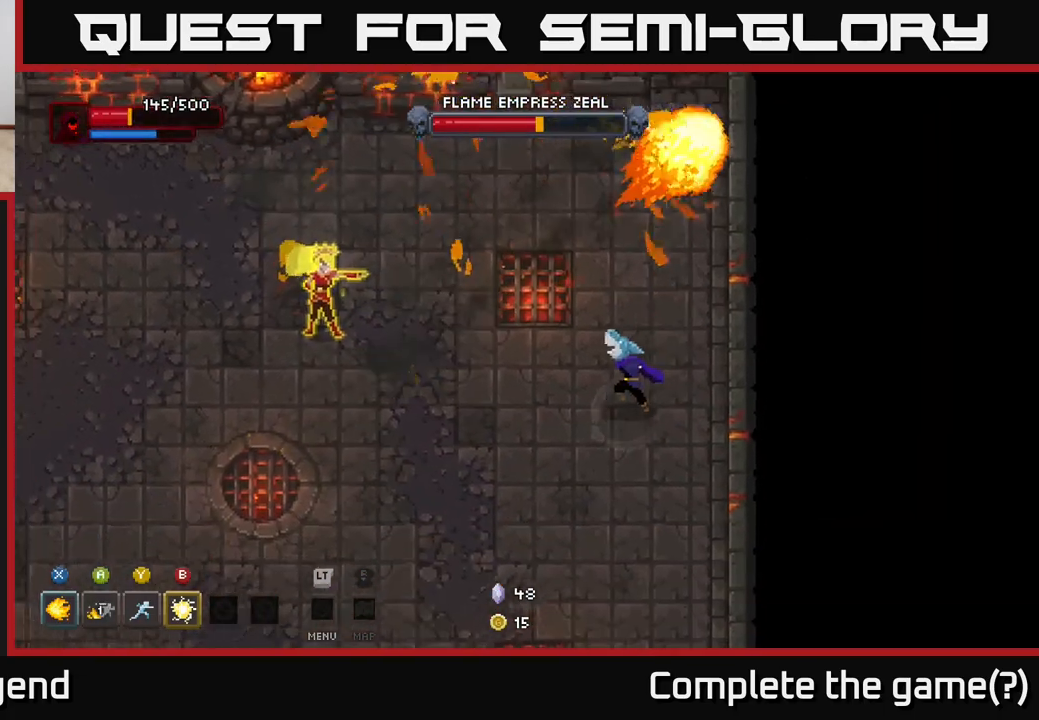
{"buttons": [], "left_stick": "left", "right_stick": "center", "events": [[83, "left_stick", "left"]]}
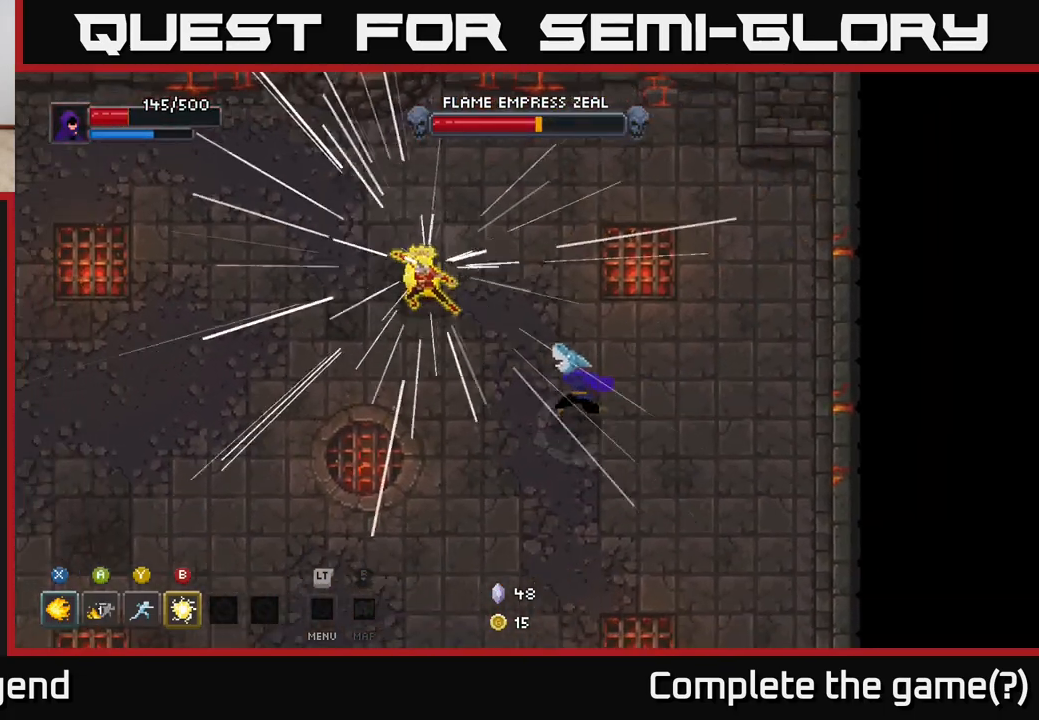
{"buttons": [], "left_stick": "left", "right_stick": "center", "events": [[300, "left_stick", "up-left"], [417, "left_stick", "left"]]}
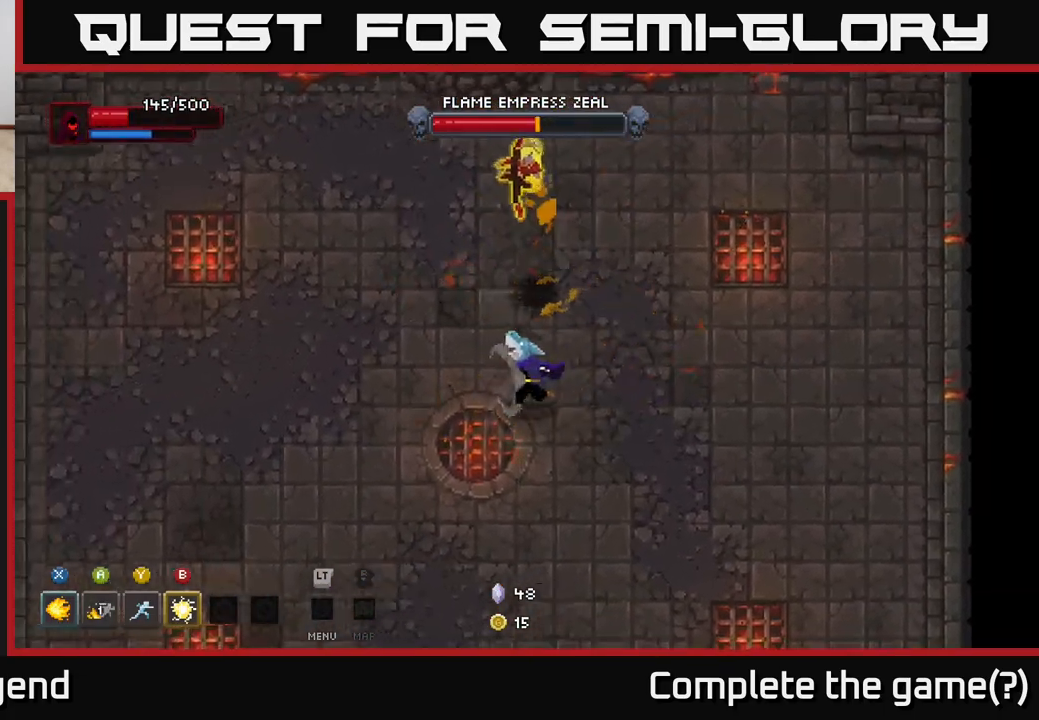
{"buttons": [], "left_stick": "left", "right_stick": "center", "events": []}
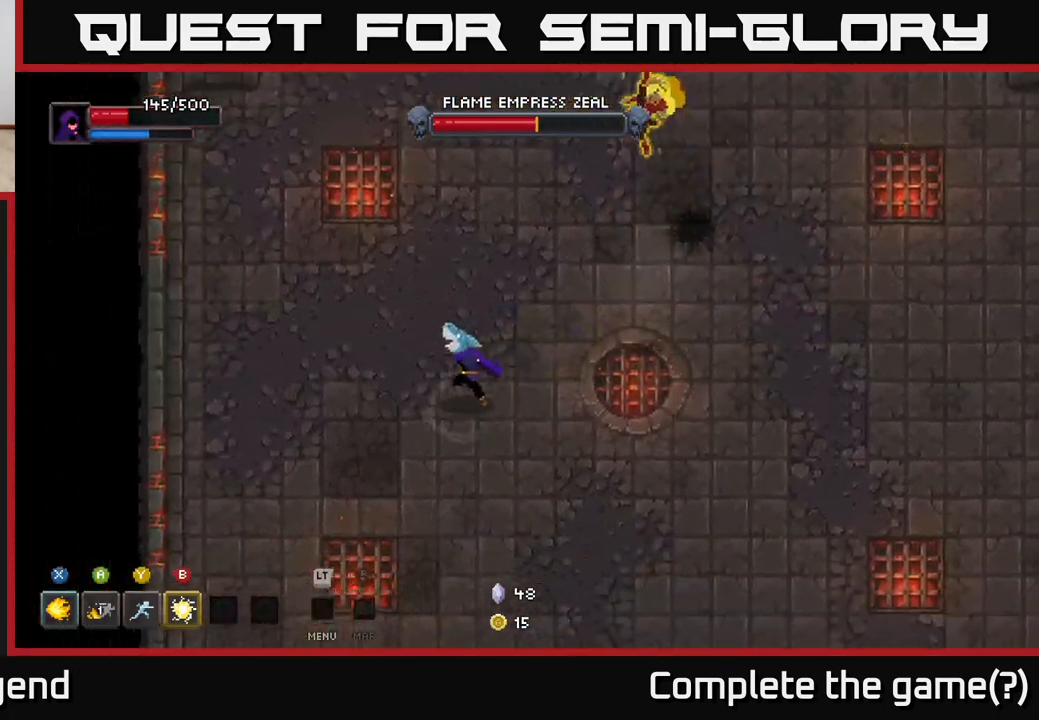
{"buttons": [], "left_stick": "left", "right_stick": "center", "events": []}
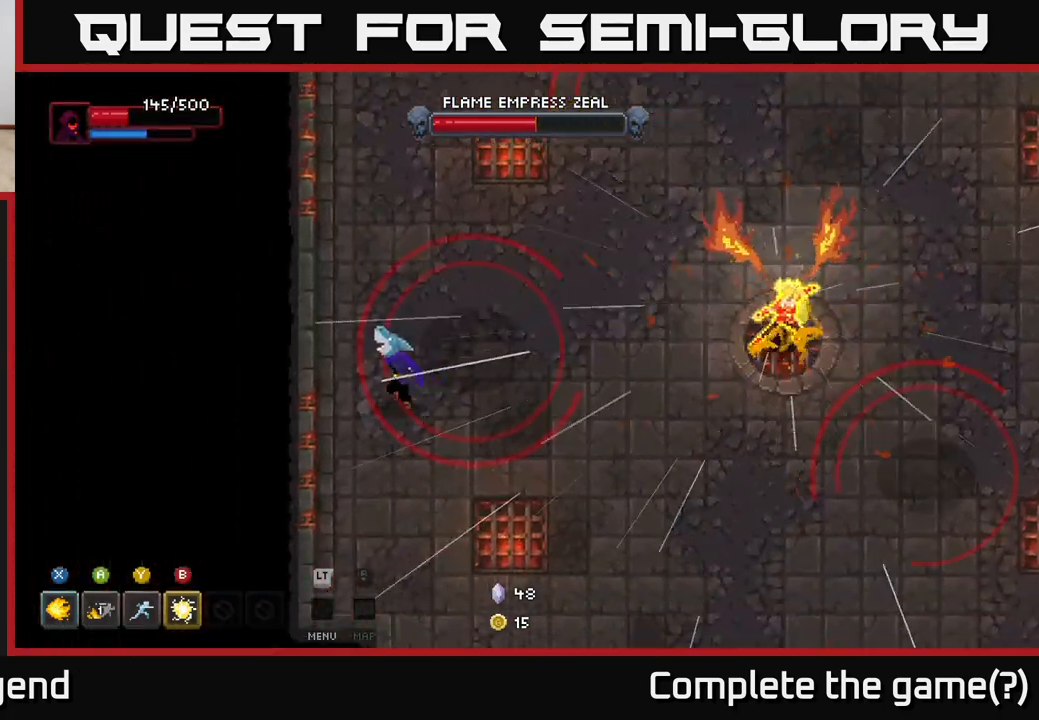
{"buttons": [], "left_stick": "up", "right_stick": "center", "events": [[17, "left_stick", "up-left"], [183, "left_stick", "up"]]}
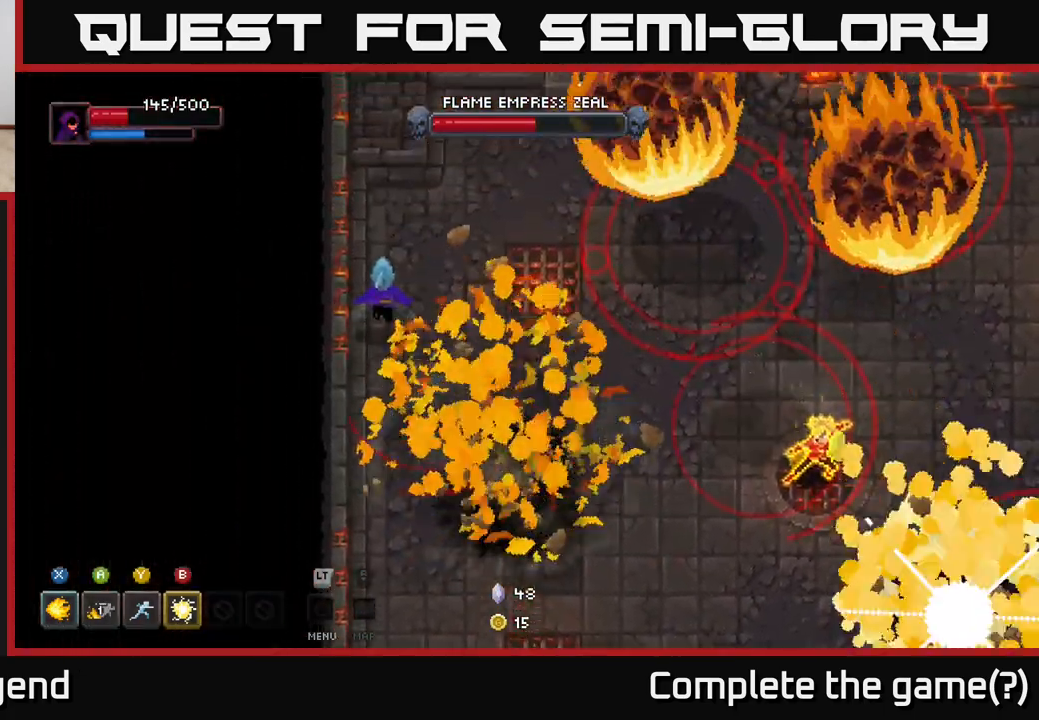
{"buttons": [], "left_stick": "right", "right_stick": "center", "events": [[367, "left_stick", "up-right"], [467, "left_stick", "right"]]}
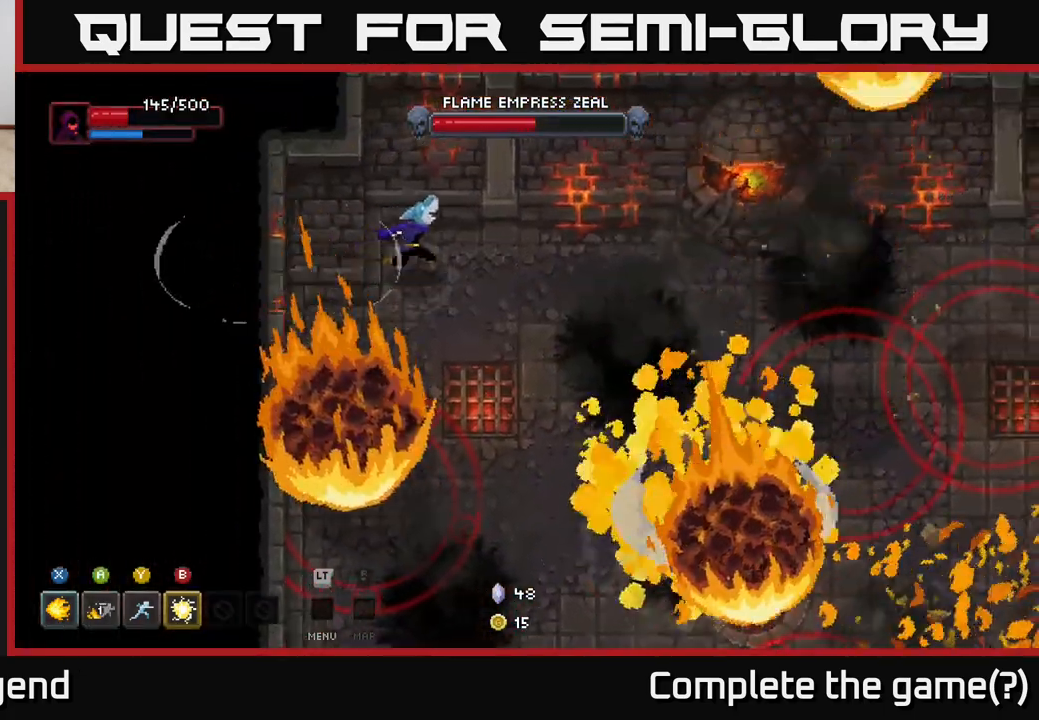
{"buttons": [], "left_stick": "down", "right_stick": "center", "events": [[317, "left_stick", "down"]]}
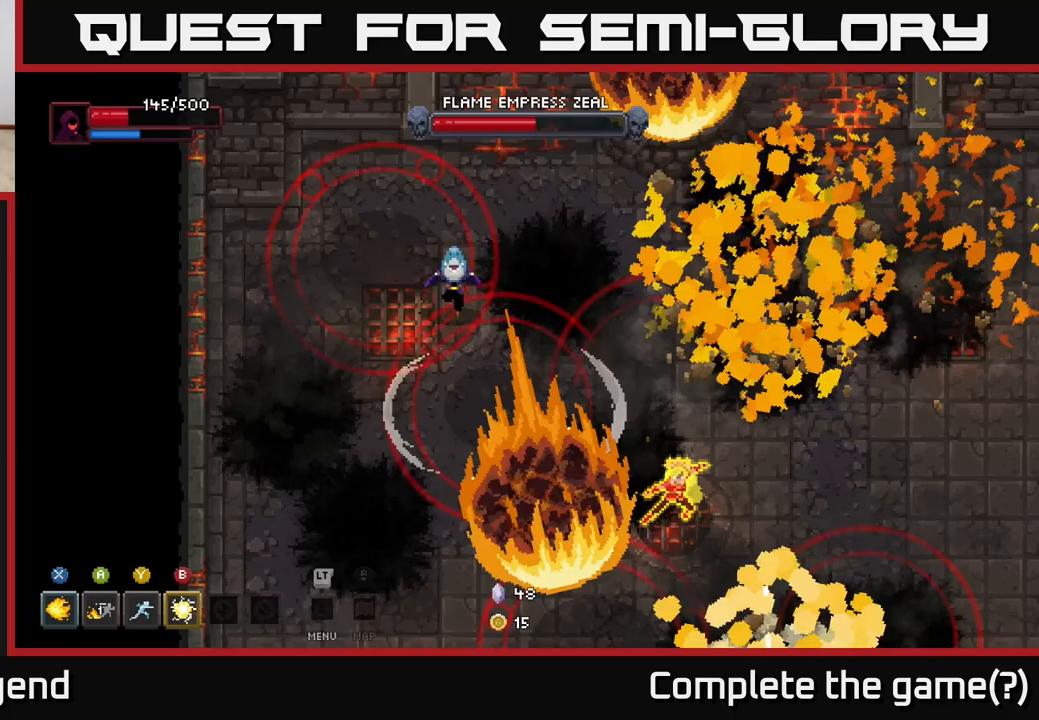
{"buttons": [], "left_stick": "down-left", "right_stick": "center", "events": [[117, "left_stick", "down-left"]]}
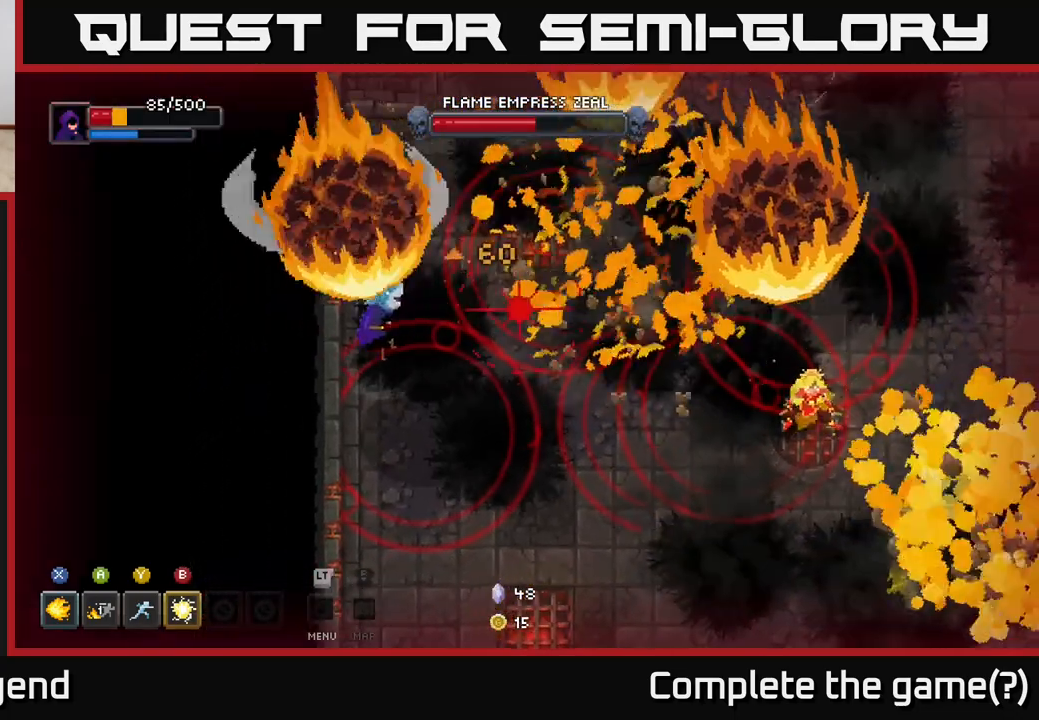
{"buttons": [], "left_stick": "down-right", "right_stick": "center", "events": [[83, "left_stick", "down"], [250, "left_stick", "down-right"], [267, "A", "down"], [433, "A", "up"]]}
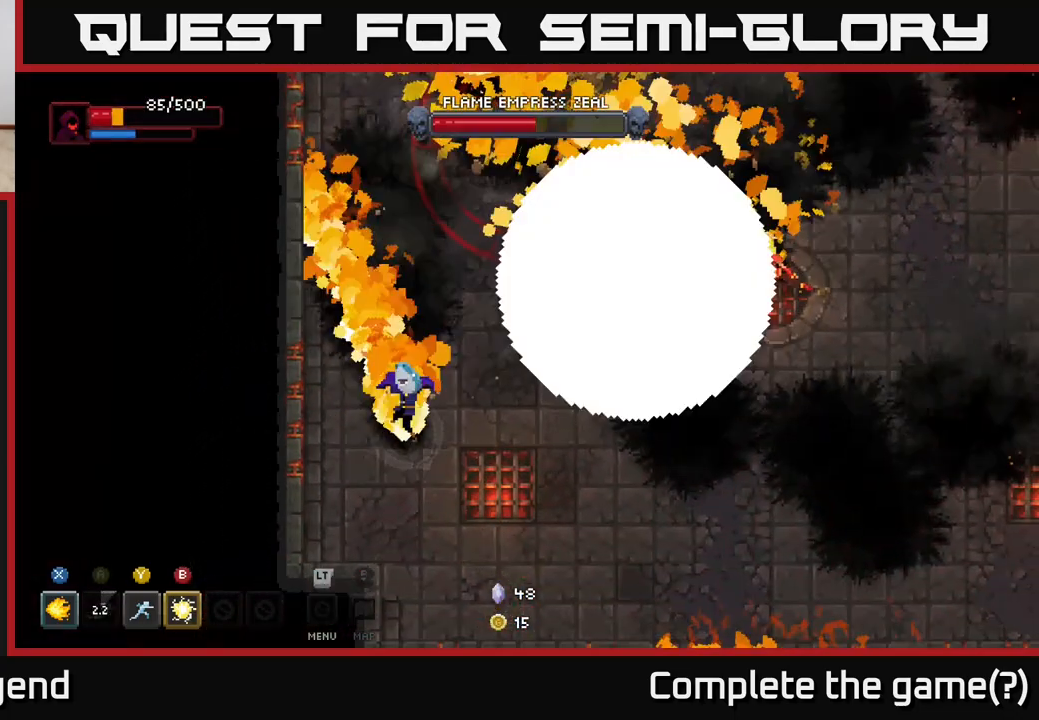
{"buttons": [], "left_stick": "down-right", "right_stick": "center", "events": []}
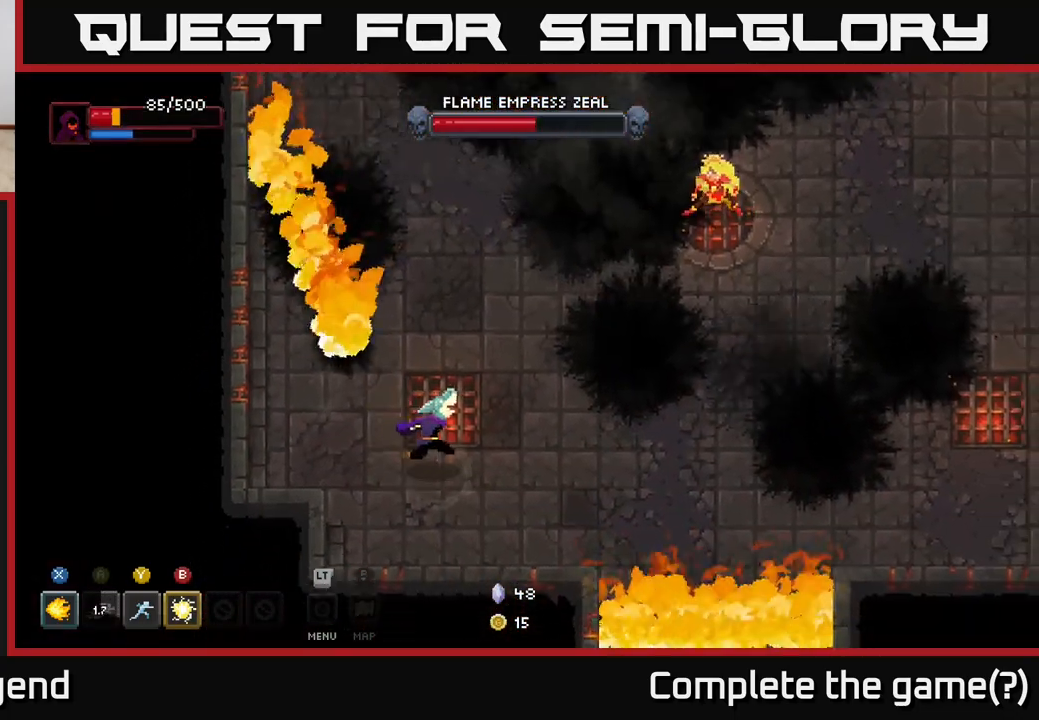
{"buttons": [], "left_stick": "up-right", "right_stick": "center", "events": [[50, "left_stick", "right"], [183, "left_stick", "up-right"]]}
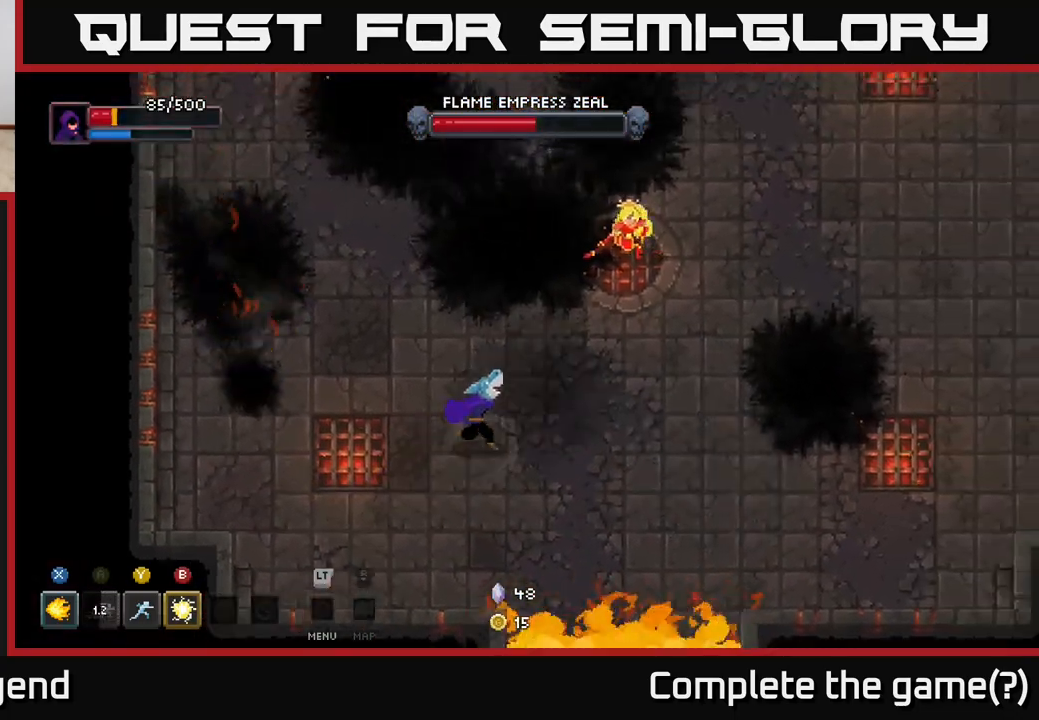
{"buttons": ["X"], "left_stick": "up-right", "right_stick": "center", "events": [[233, "X", "down"]]}